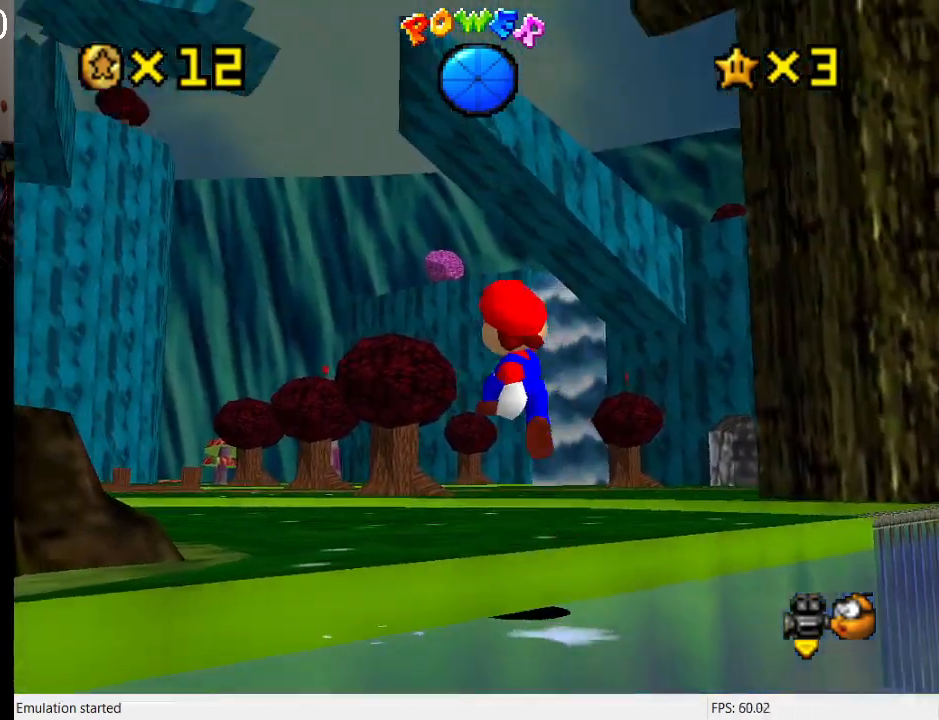
Gameplay with a controller (PlayStation layout); each line is a JSON object with the inputs held at the frame after it. "events" lists button and stick changes between this image and that frame as [ms after this image, input, new state], when the widget could be followed in between. Not read: L3 R3.
{"buttons": [], "left_stick": "up", "right_stick": "center", "events": []}
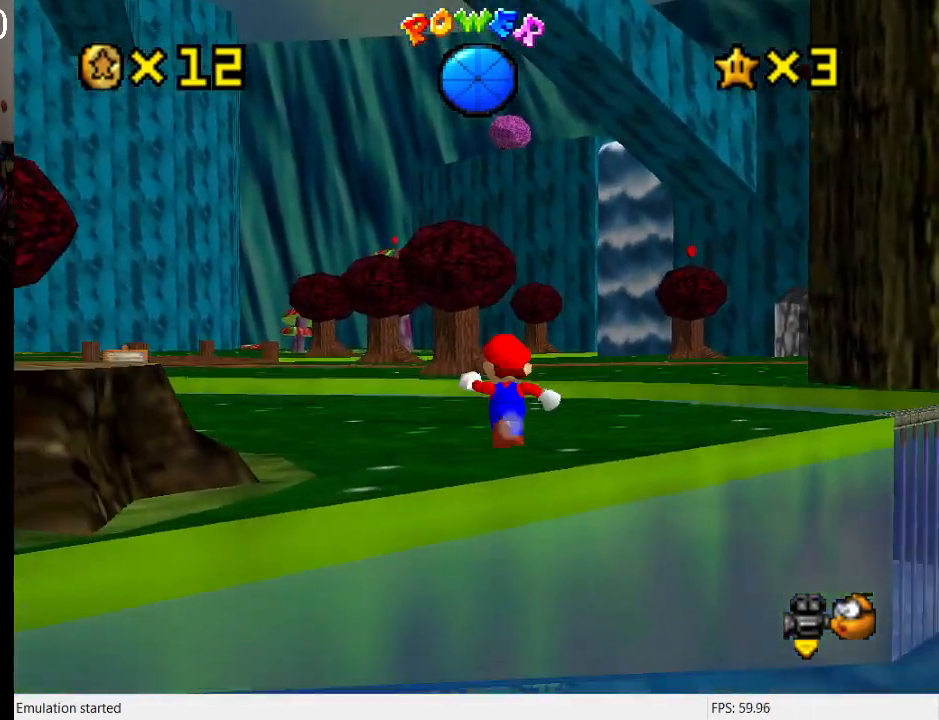
{"buttons": [], "left_stick": "up", "right_stick": "center", "events": [[267, "R1", "down"], [433, "R1", "up"]]}
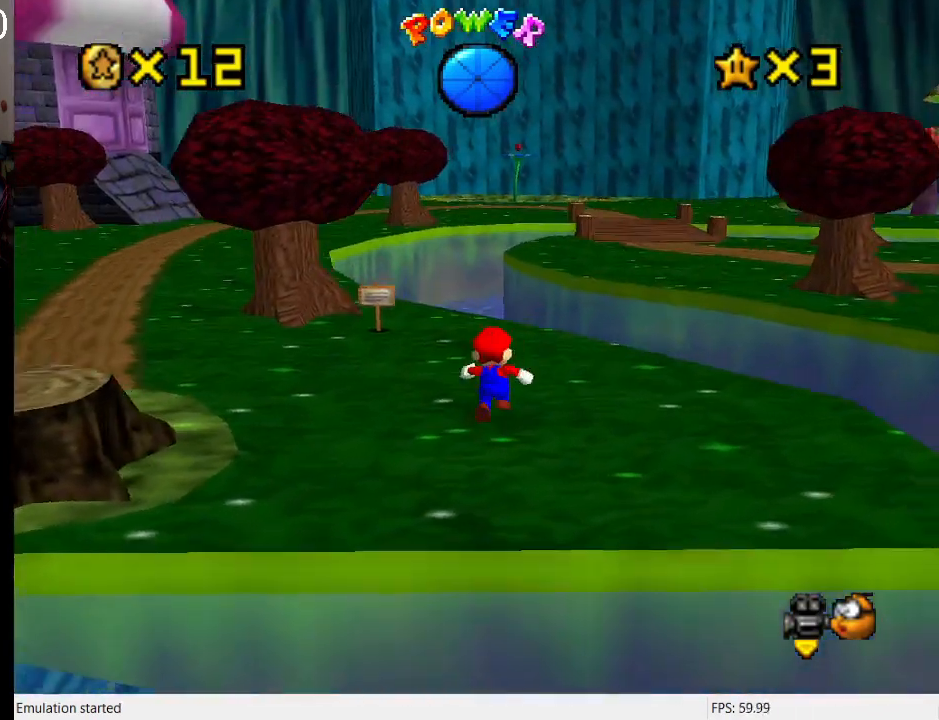
{"buttons": [], "left_stick": "up-right", "right_stick": "center", "events": [[33, "left_stick", "up-right"]]}
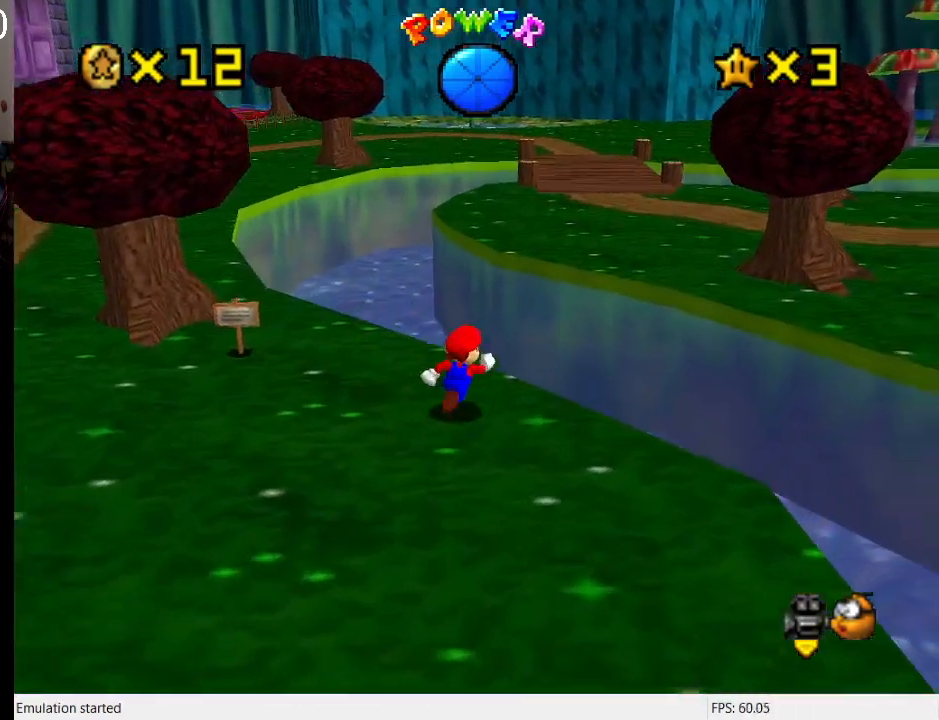
{"buttons": ["L1"], "left_stick": "up-left", "right_stick": "center", "events": [[33, "L2", "down"], [133, "CROSS", "down"], [233, "L2", "up"], [267, "CROSS", "up"], [367, "L1", "down"], [433, "left_stick", "up-left"]]}
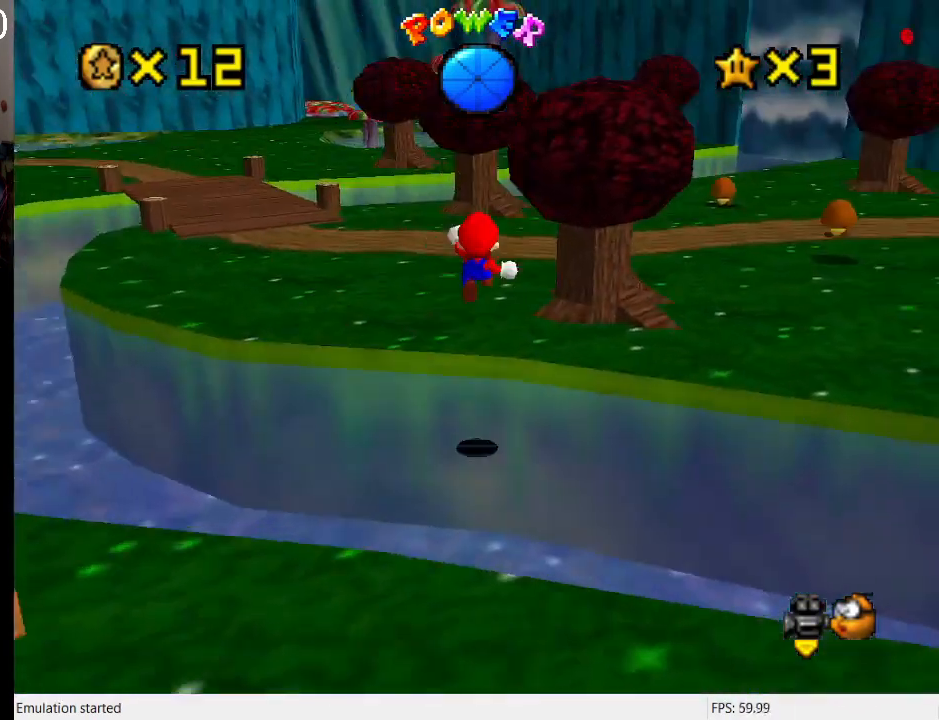
{"buttons": [], "left_stick": "up-left", "right_stick": "center", "events": [[33, "L1", "up"], [400, "L1", "down"], [500, "L1", "up"]]}
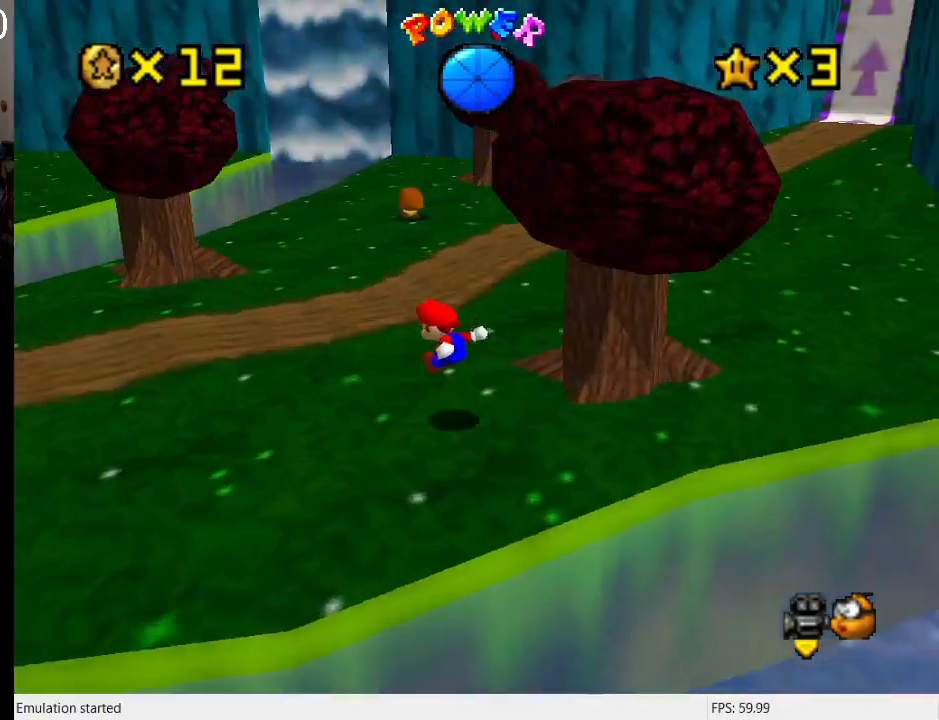
{"buttons": [], "left_stick": "up-left", "right_stick": "center", "events": [[267, "R1", "down"], [400, "R1", "up"]]}
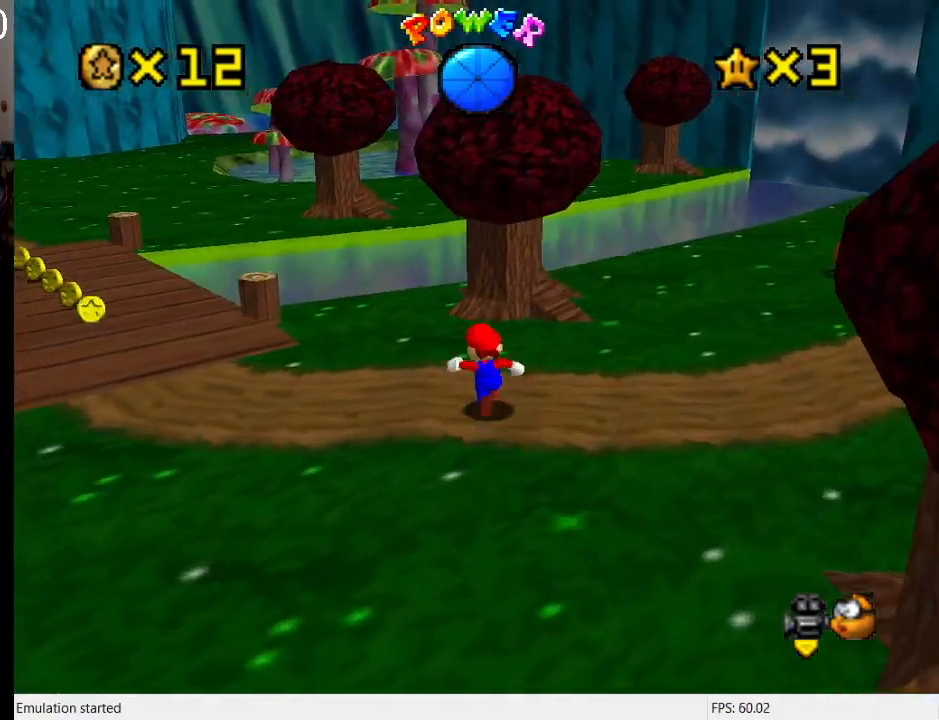
{"buttons": ["L2"], "left_stick": "up-left", "right_stick": "center", "events": [[467, "L2", "down"]]}
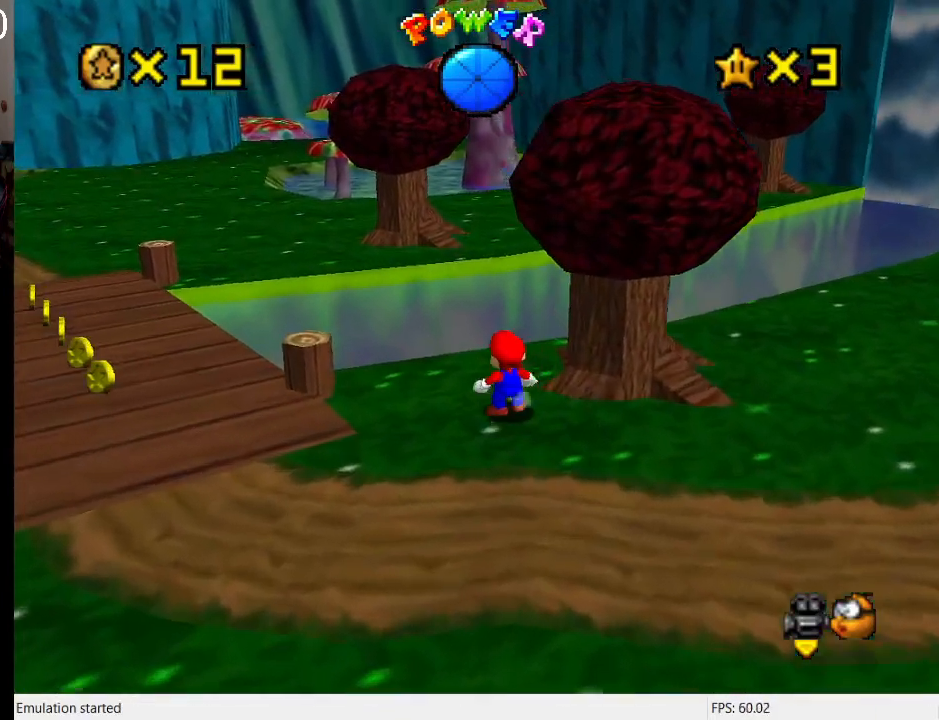
{"buttons": [], "left_stick": "up-left", "right_stick": "center", "events": [[33, "CROSS", "down"], [167, "CROSS", "up"], [167, "L2", "up"]]}
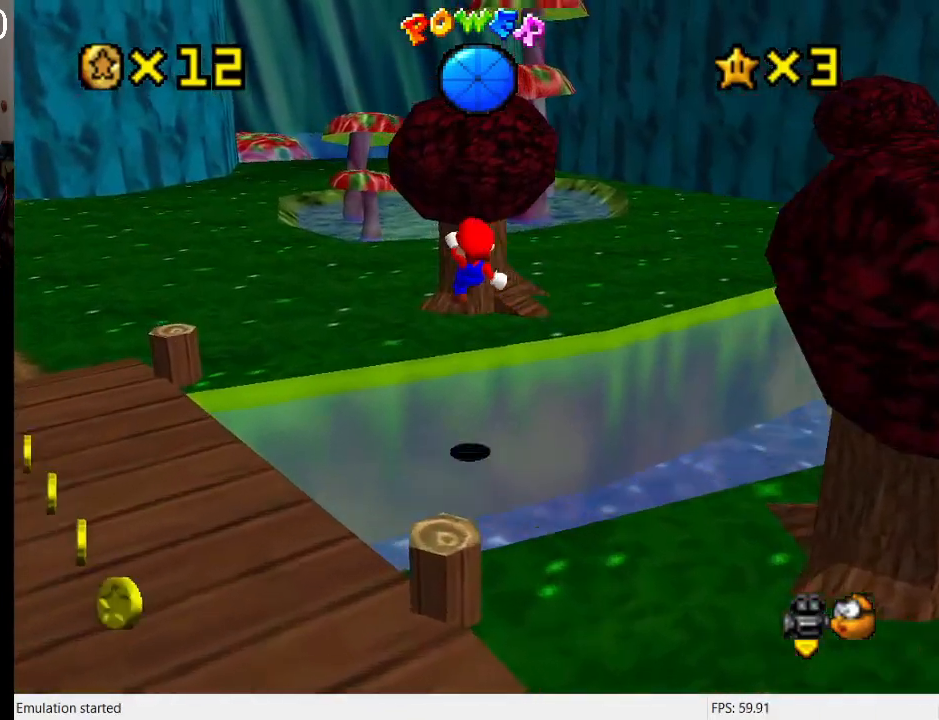
{"buttons": ["L1"], "left_stick": "up-left", "right_stick": "center", "events": [[500, "L1", "down"]]}
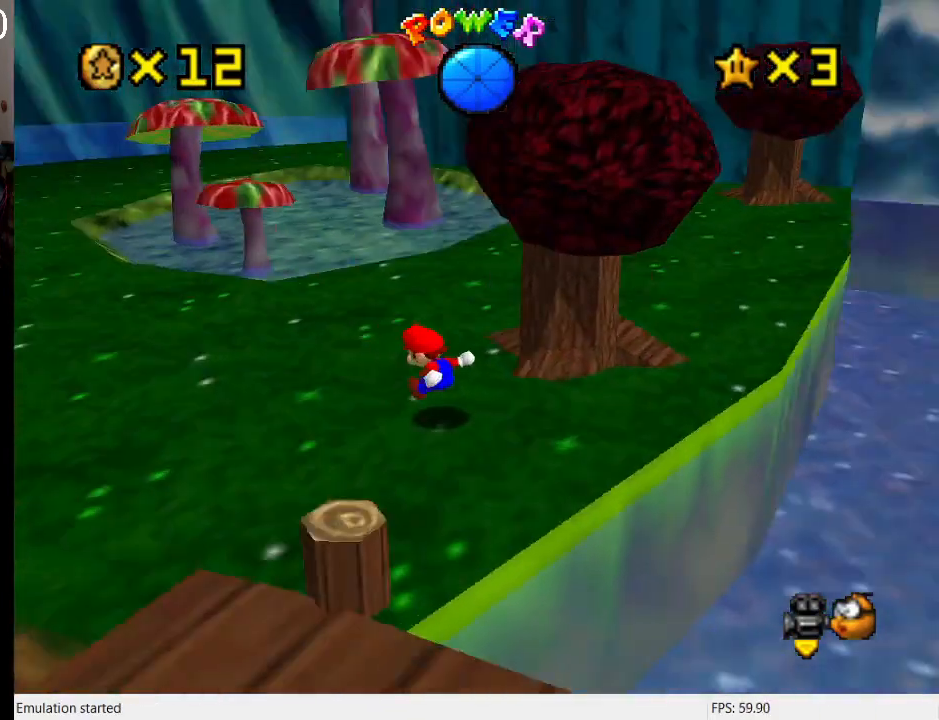
{"buttons": [], "left_stick": "up-left", "right_stick": "center", "events": [[167, "L1", "up"]]}
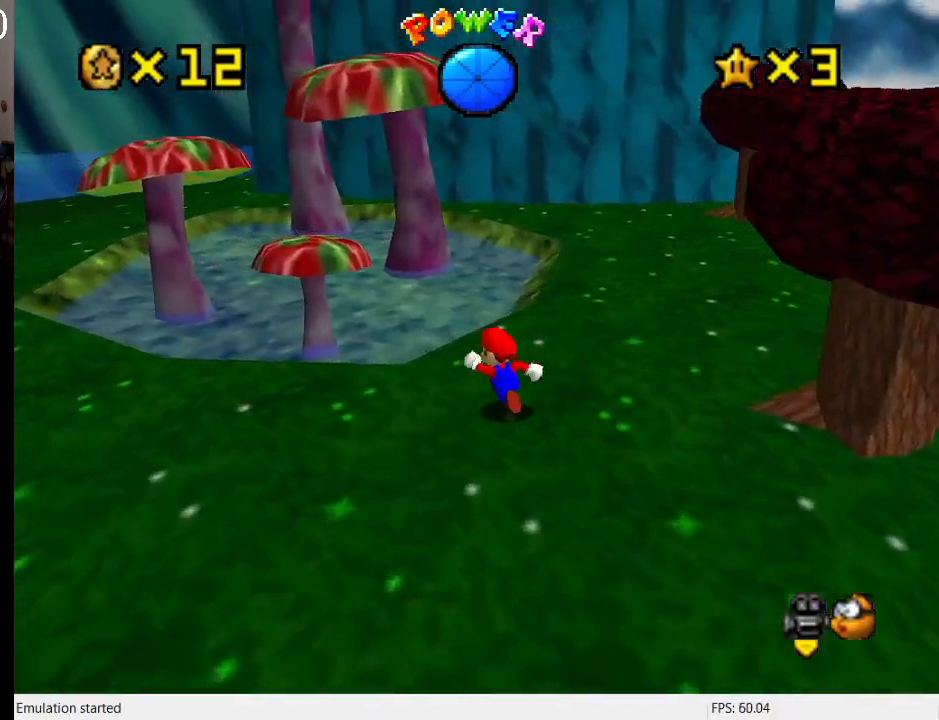
{"buttons": ["SQUARE"], "left_stick": "down", "right_stick": "center", "events": [[67, "CROSS", "down"], [267, "CROSS", "up"], [300, "left_stick", "down"], [433, "SQUARE", "down"]]}
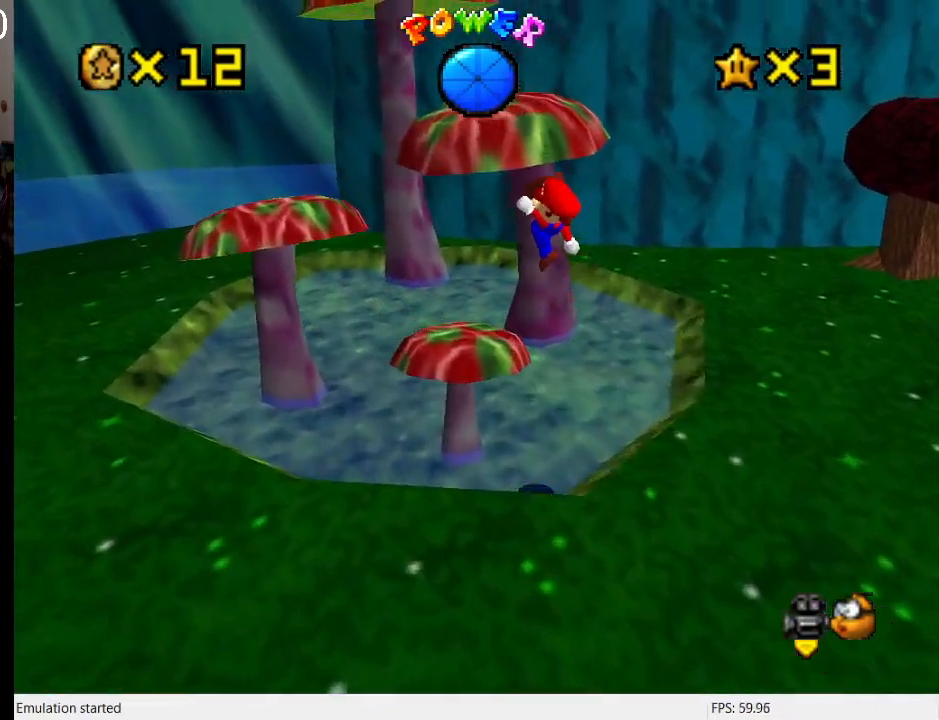
{"buttons": ["CROSS"], "left_stick": "up-right", "right_stick": "center", "events": [[33, "SQUARE", "up"], [33, "left_stick", "center"], [100, "left_stick", "up-left"], [200, "left_stick", "down-left"], [333, "left_stick", "up"], [467, "CROSS", "down"], [467, "left_stick", "up-right"]]}
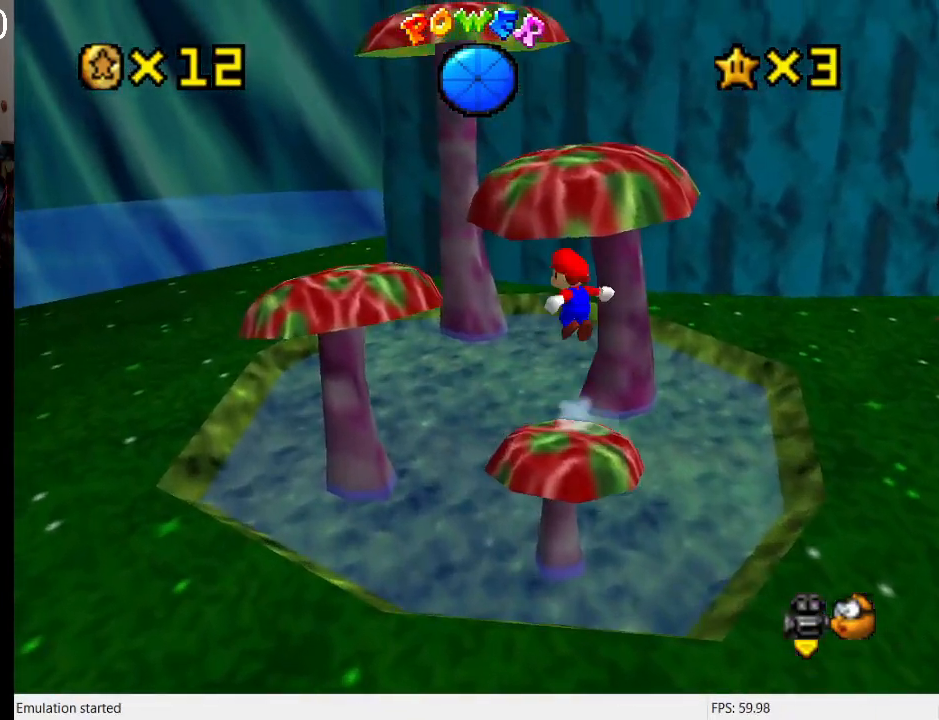
{"buttons": ["CROSS"], "left_stick": "up", "right_stick": "center", "events": [[500, "left_stick", "up"]]}
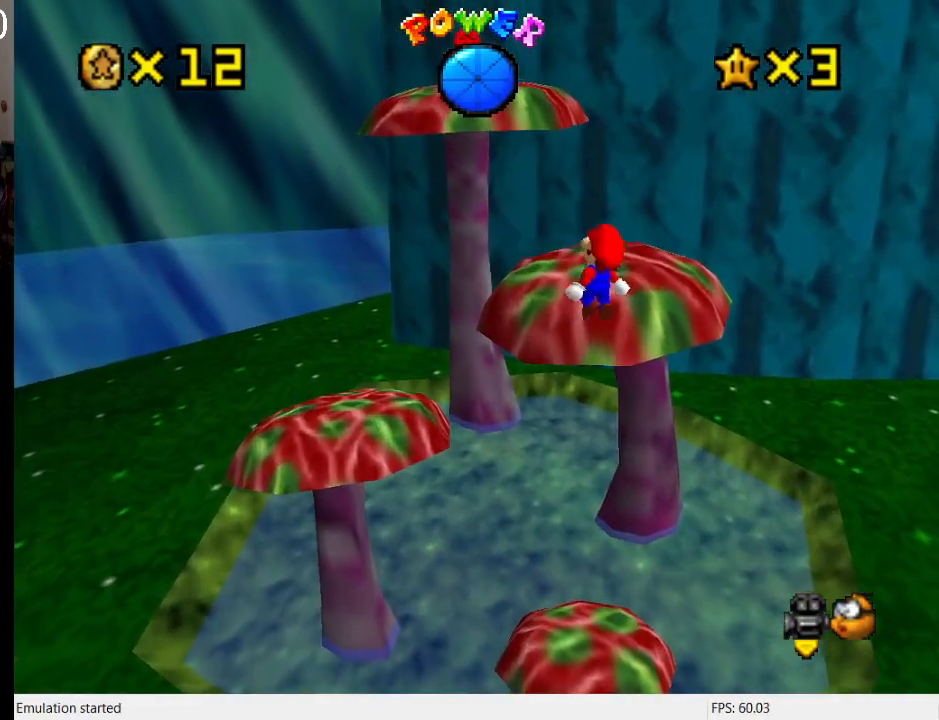
{"buttons": ["CROSS"], "left_stick": "up-right", "right_stick": "center", "events": [[133, "SQUARE", "down"], [267, "left_stick", "up-right"], [467, "SQUARE", "up"]]}
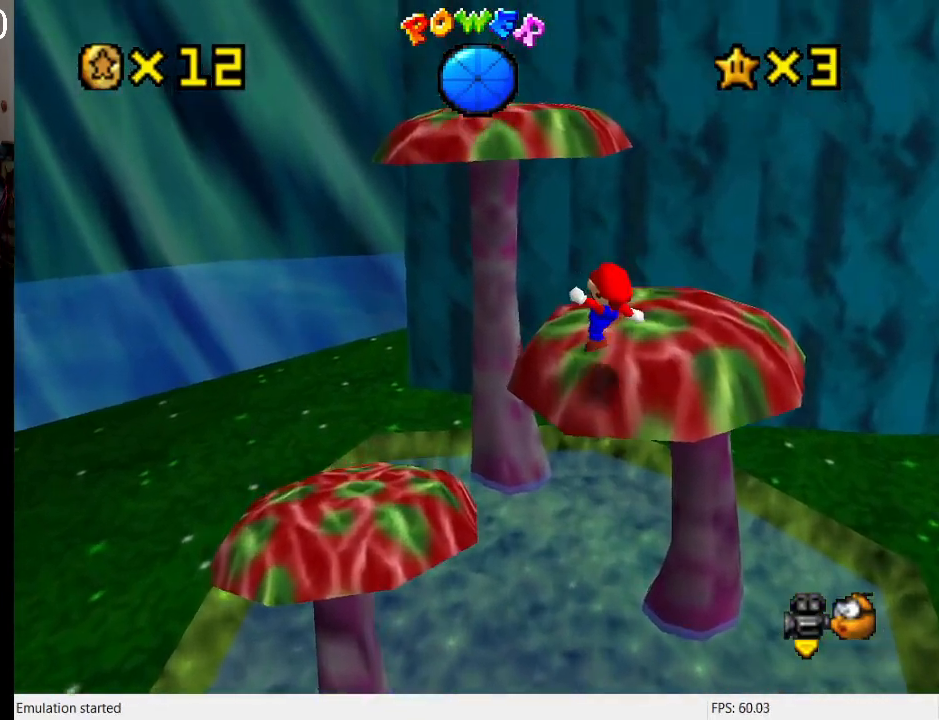
{"buttons": [], "left_stick": "down-right", "right_stick": "center", "events": [[33, "CROSS", "up"], [467, "left_stick", "down-right"]]}
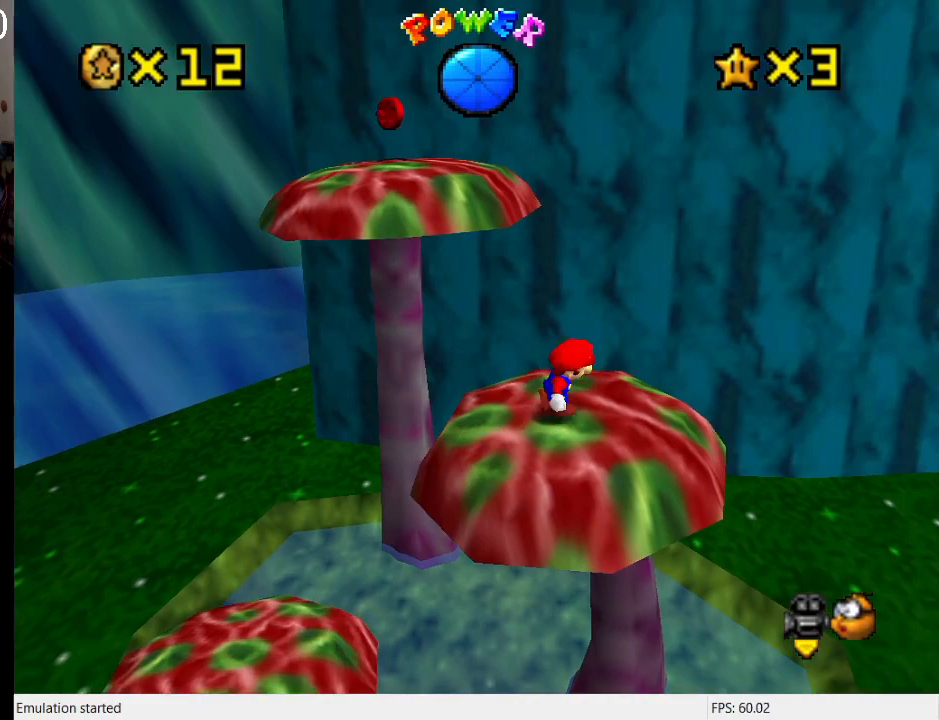
{"buttons": [], "left_stick": "up", "right_stick": "center", "events": [[67, "left_stick", "up-left"], [133, "CROSS", "down"], [267, "left_stick", "up"], [367, "CROSS", "up"]]}
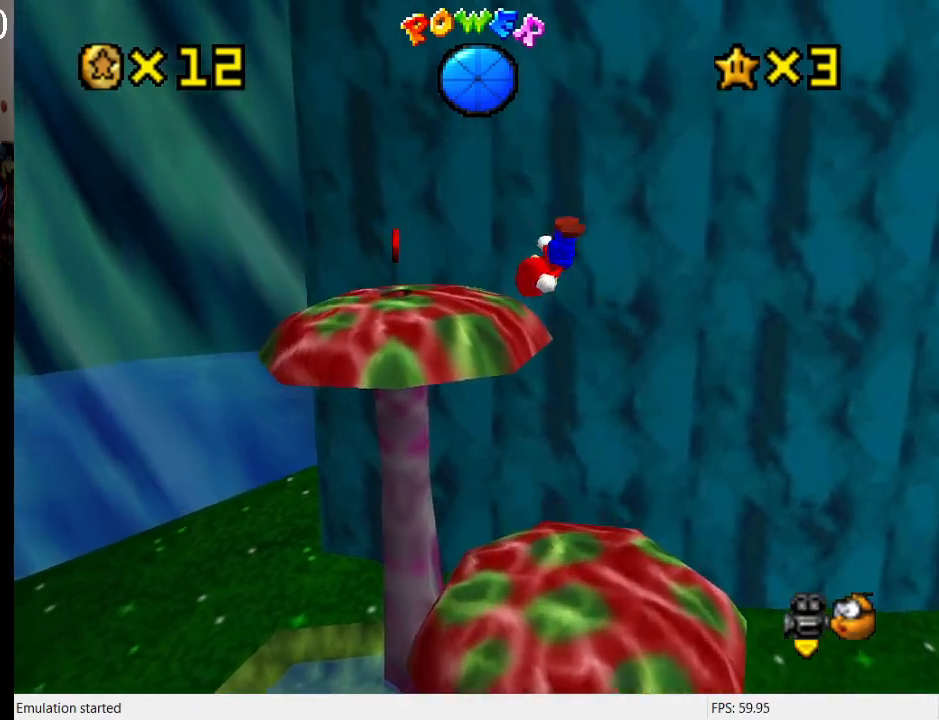
{"buttons": [], "left_stick": "up-left", "right_stick": "center", "events": [[33, "left_stick", "up-left"], [133, "left_stick", "left"], [267, "left_stick", "up-left"]]}
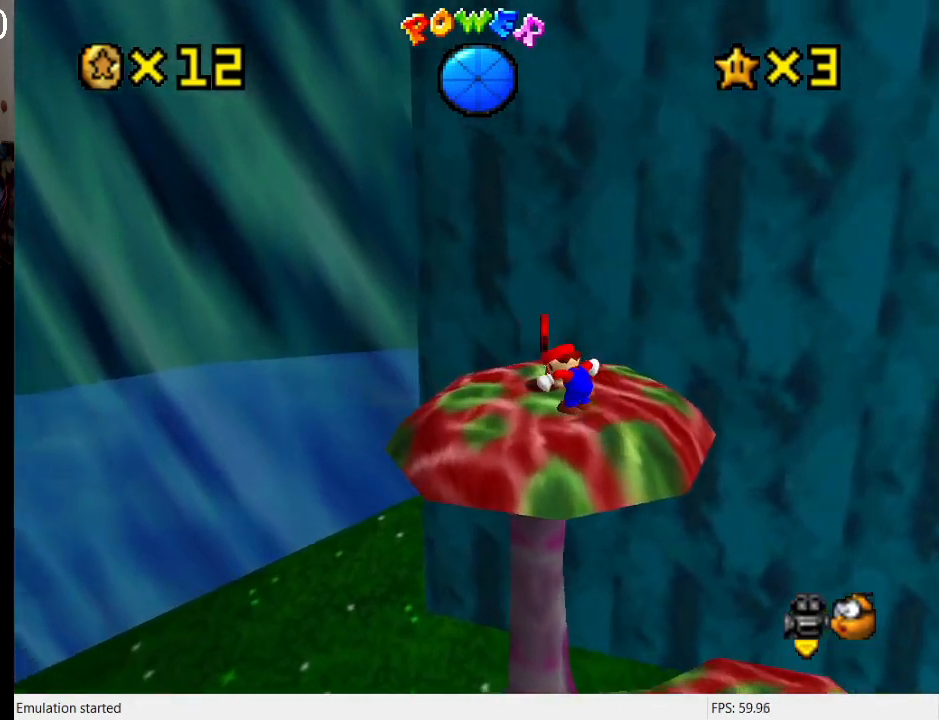
{"buttons": ["CROSS"], "left_stick": "up", "right_stick": "center", "events": [[100, "left_stick", "down"], [433, "left_stick", "up"], [467, "CROSS", "down"]]}
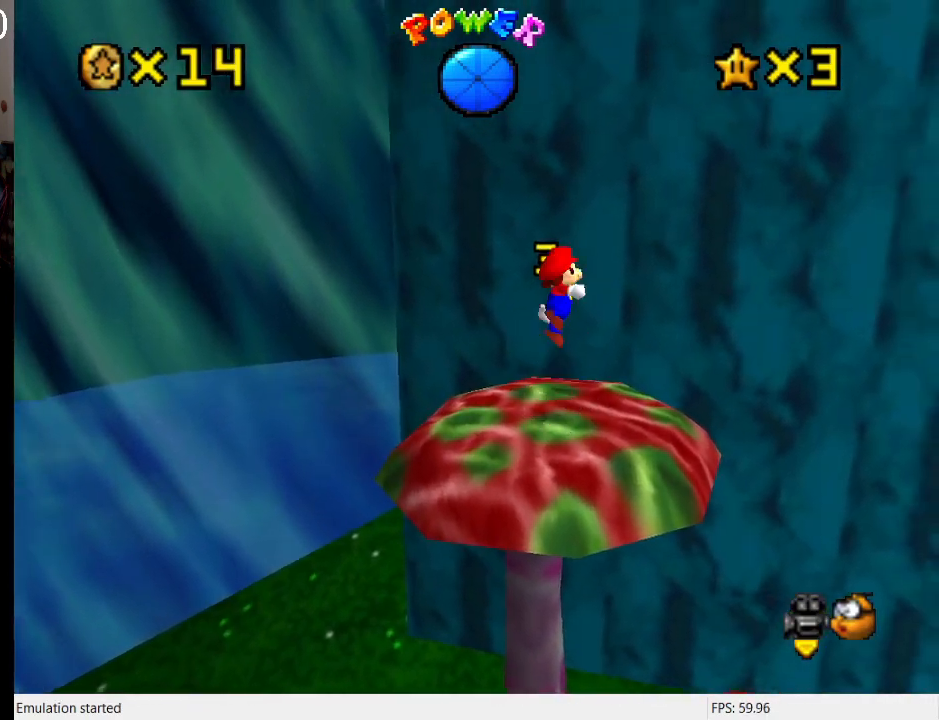
{"buttons": ["CROSS"], "left_stick": "down-right", "right_stick": "center", "events": [[100, "left_stick", "up-right"], [200, "L1", "down"], [233, "left_stick", "down"], [333, "L1", "up"], [467, "left_stick", "down-right"]]}
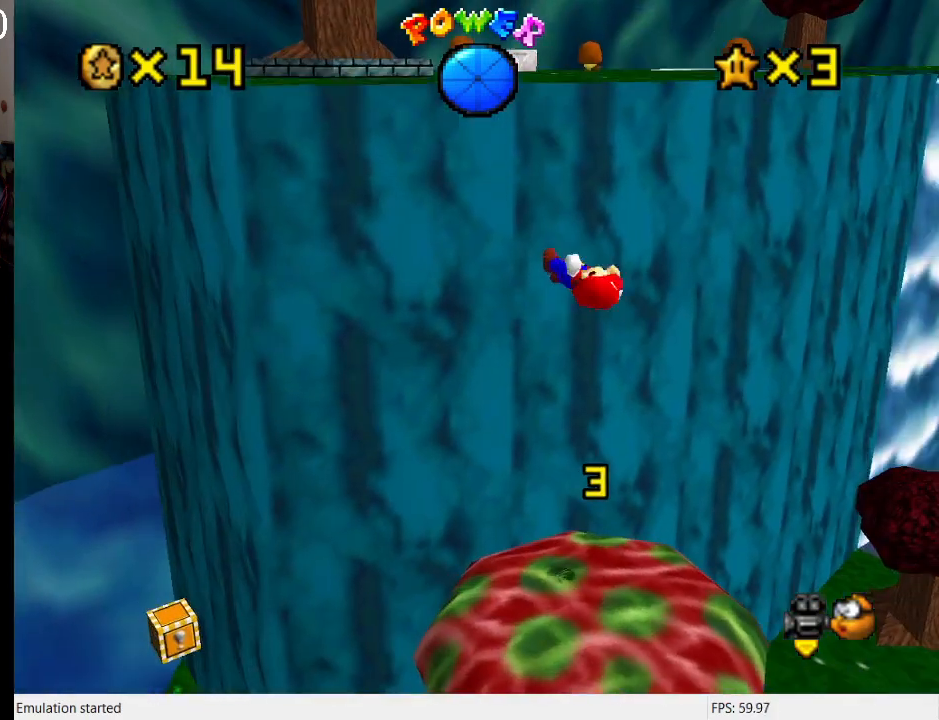
{"buttons": [], "left_stick": "down-right", "right_stick": "center", "events": [[200, "CROSS", "up"]]}
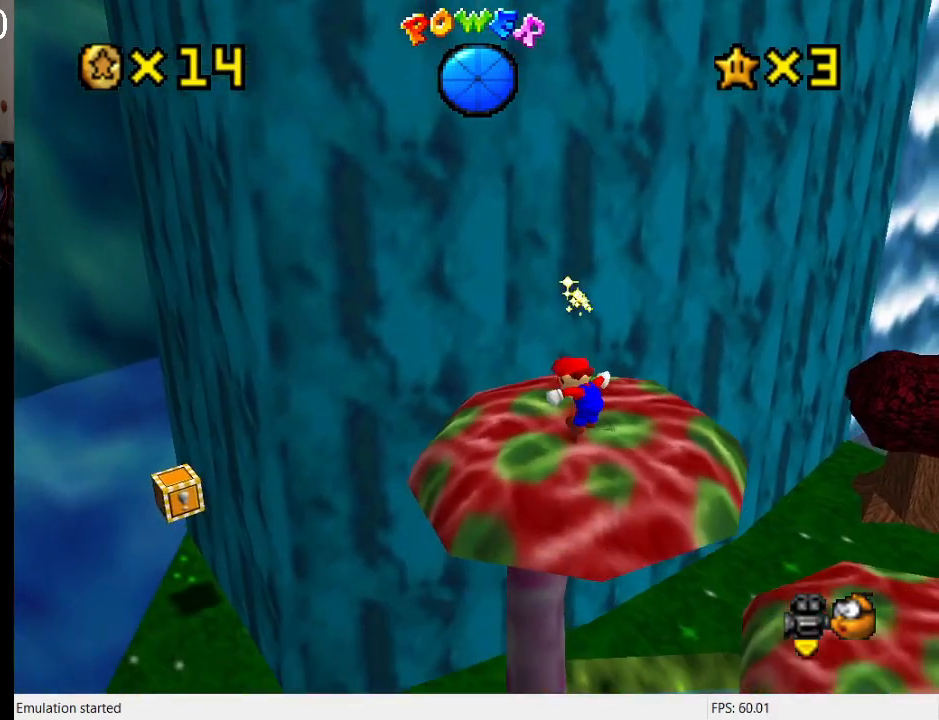
{"buttons": ["CROSS"], "left_stick": "center", "right_stick": "center", "events": [[33, "left_stick", "up"], [367, "CROSS", "down"], [467, "left_stick", "center"]]}
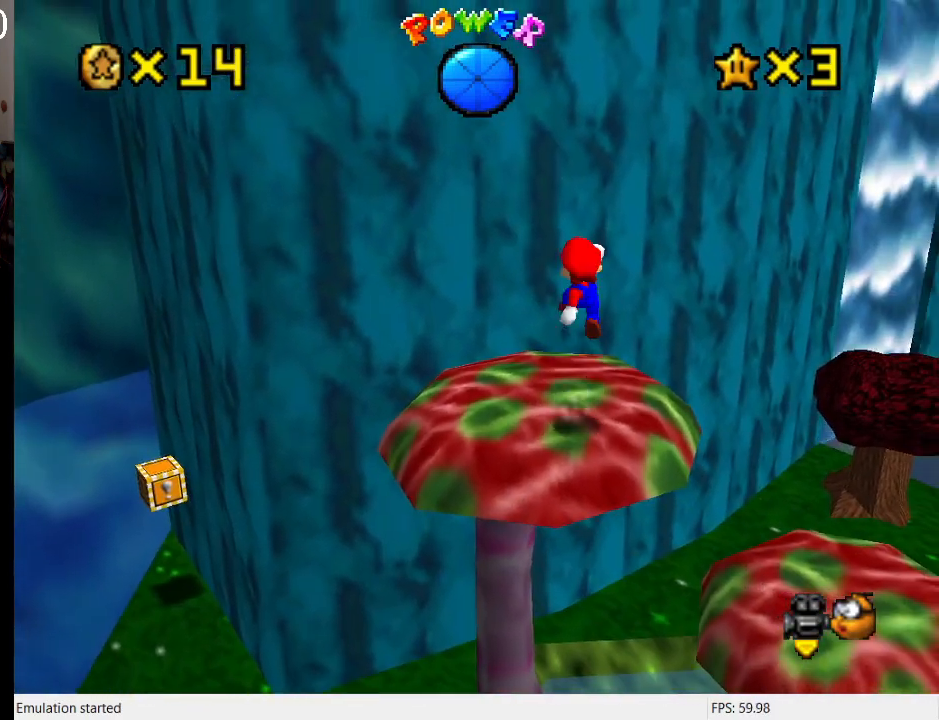
{"buttons": [], "left_stick": "center", "right_stick": "center", "events": [[200, "SQUARE", "down"], [367, "SQUARE", "up"], [433, "CROSS", "up"]]}
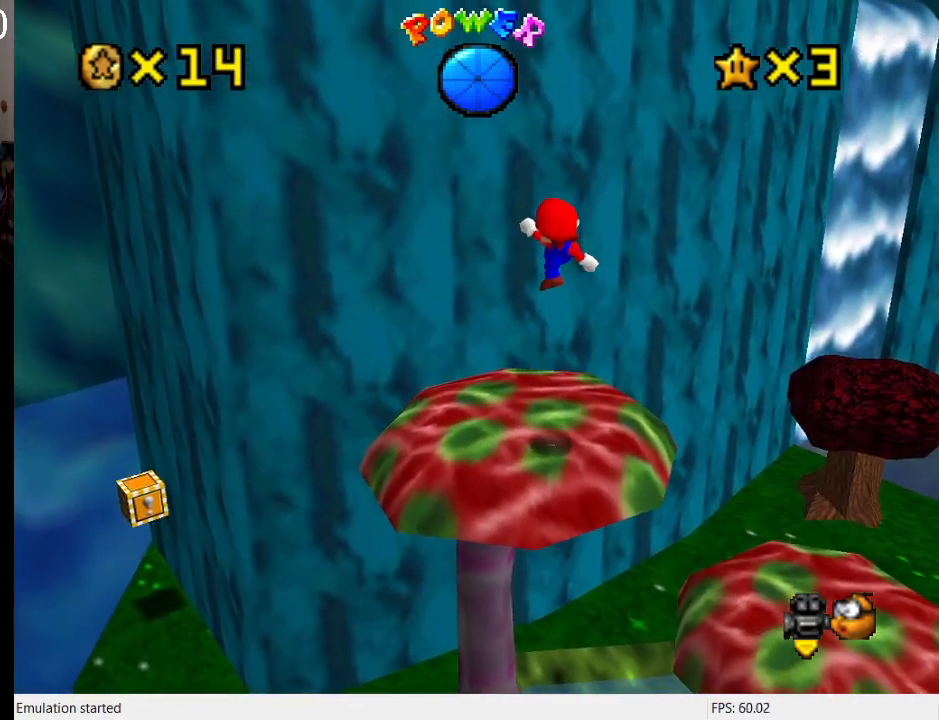
{"buttons": ["L1"], "left_stick": "up", "right_stick": "center", "events": [[133, "left_stick", "up"], [333, "CROSS", "down"], [433, "CROSS", "up"], [500, "L1", "down"]]}
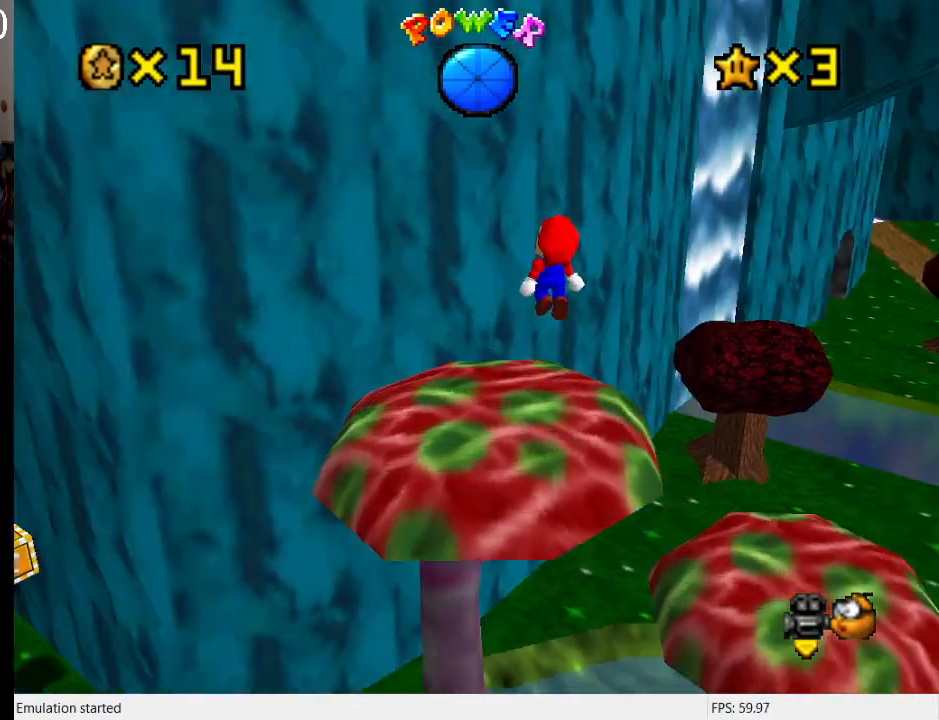
{"buttons": ["CROSS"], "left_stick": "up-right", "right_stick": "center", "events": [[100, "left_stick", "up-left"], [133, "L1", "up"], [467, "CROSS", "down"], [500, "left_stick", "up-right"]]}
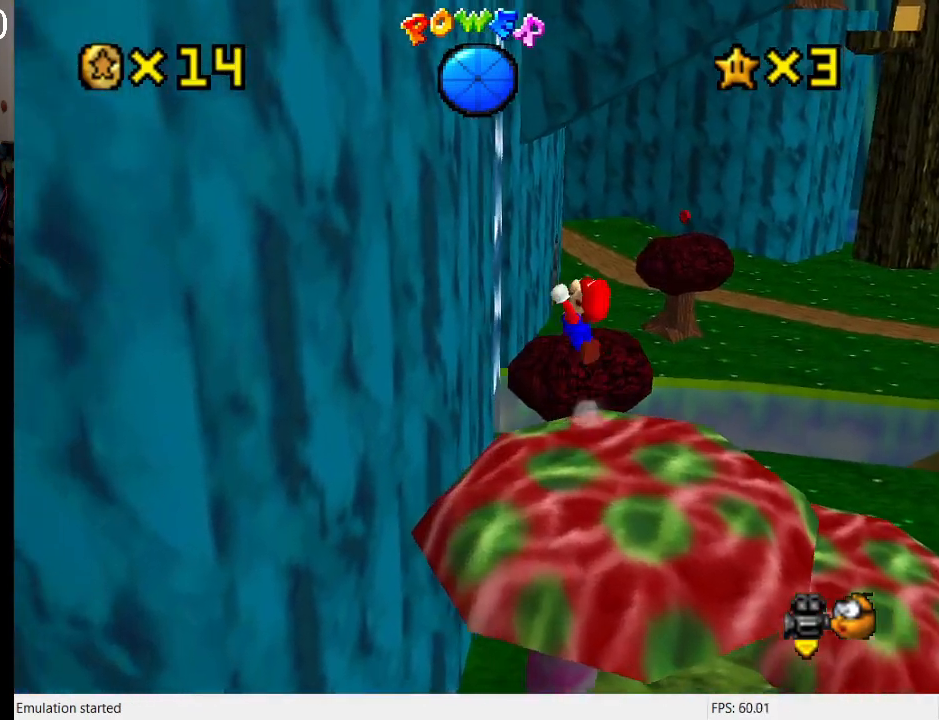
{"buttons": ["CROSS"], "left_stick": "left", "right_stick": "center", "events": [[133, "left_stick", "down-right"], [233, "left_stick", "left"]]}
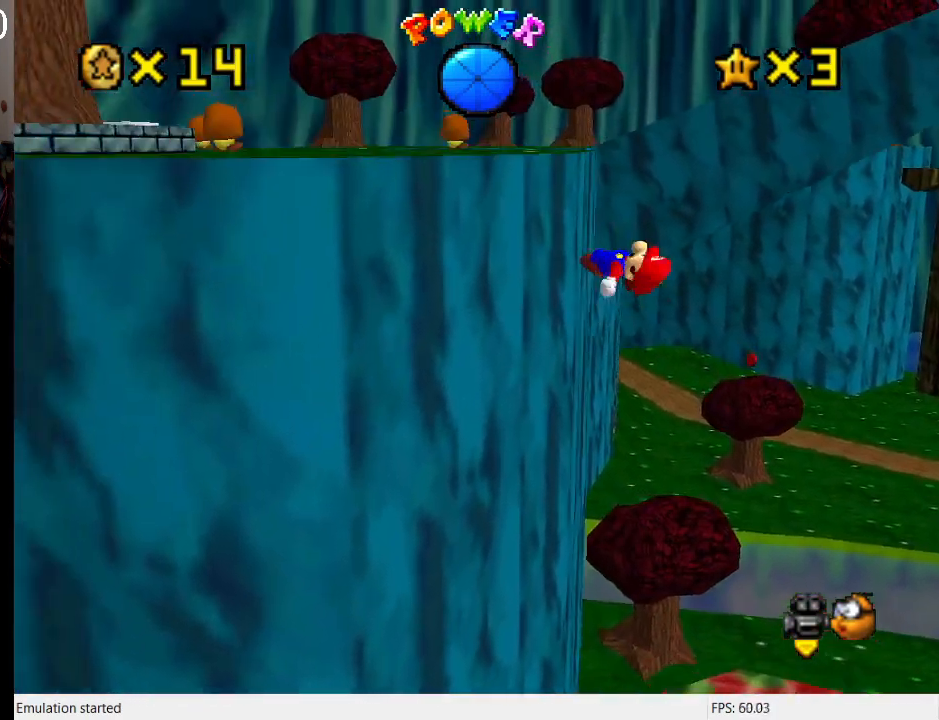
{"buttons": ["CROSS"], "left_stick": "left", "right_stick": "center", "events": [[33, "CROSS", "up"], [200, "CROSS", "down"]]}
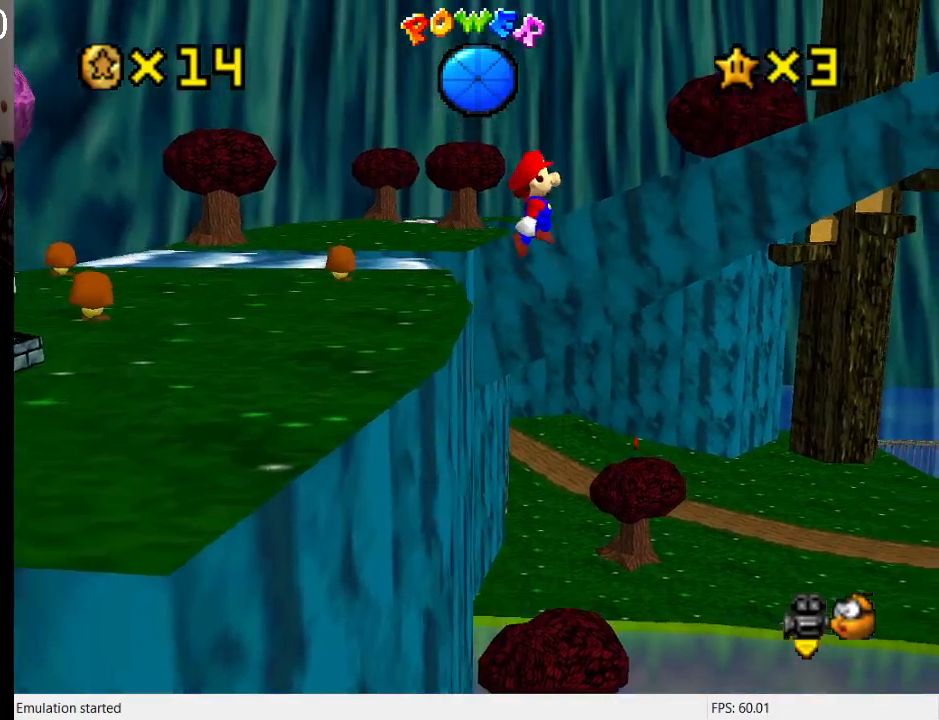
{"buttons": ["CROSS"], "left_stick": "left", "right_stick": "center", "events": []}
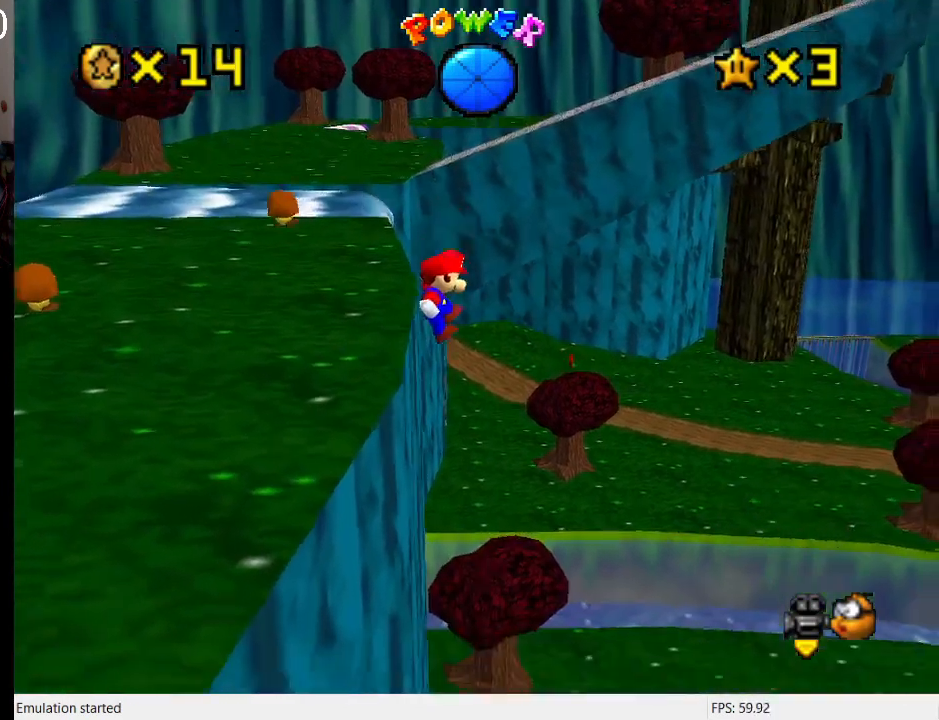
{"buttons": ["R1"], "left_stick": "up-left", "right_stick": "center", "events": [[200, "CROSS", "up"], [267, "CROSS", "down"], [267, "R1", "down"], [267, "left_stick", "center"], [300, "SQUARE", "down"], [400, "CROSS", "up"], [400, "R1", "up"], [400, "SQUARE", "up"], [433, "left_stick", "up-left"], [467, "R1", "down"]]}
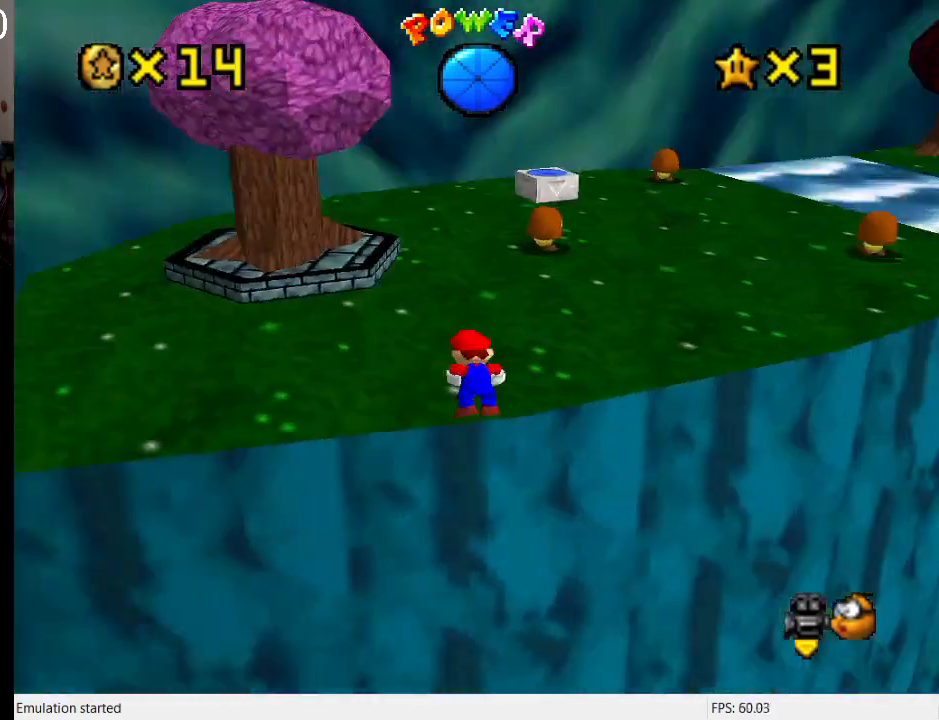
{"buttons": ["CROSS", "SQUARE"], "left_stick": "down", "right_stick": "center", "events": [[67, "R1", "up"], [400, "CROSS", "down"], [433, "SQUARE", "down"], [467, "left_stick", "down"]]}
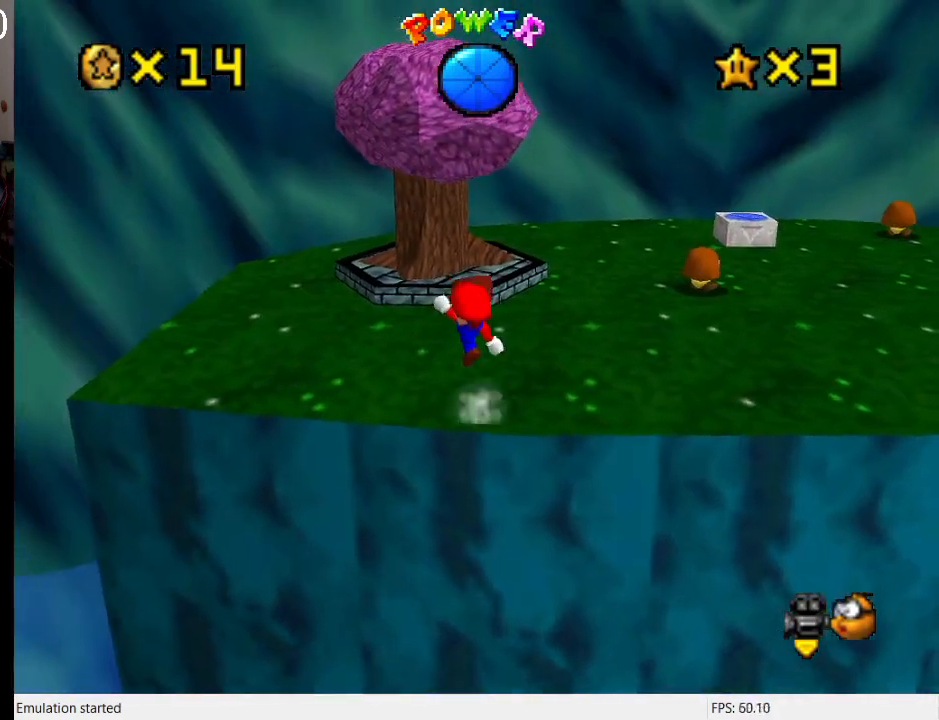
{"buttons": ["L1"], "left_stick": "up", "right_stick": "center", "events": [[33, "SQUARE", "up"], [67, "CROSS", "up"], [100, "left_stick", "up"], [367, "CROSS", "down"], [467, "CROSS", "up"], [500, "L1", "down"]]}
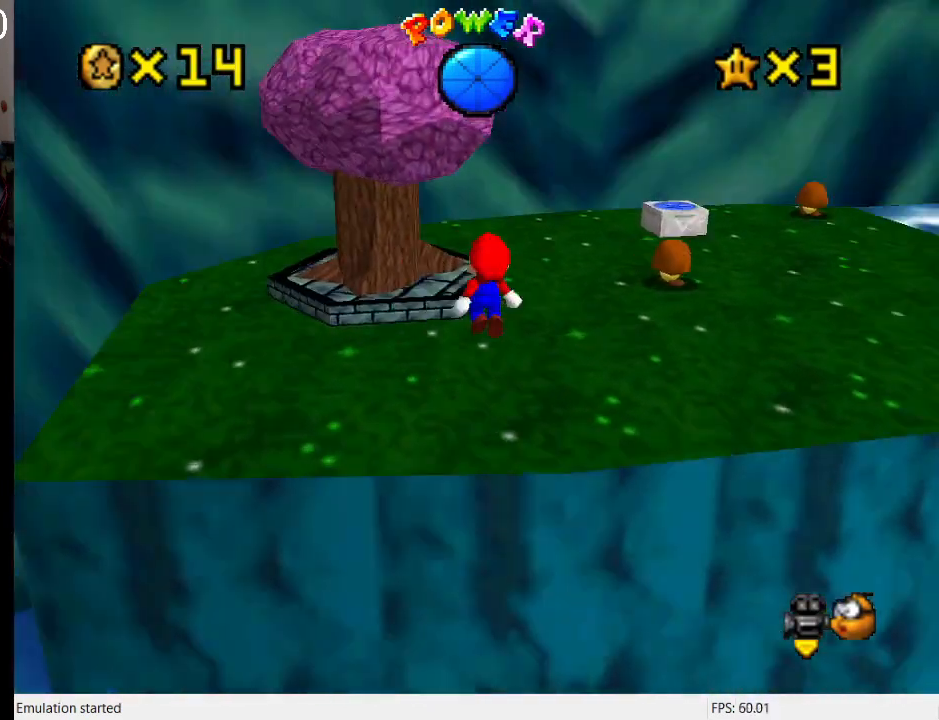
{"buttons": ["CROSS"], "left_stick": "up-left", "right_stick": "center", "events": [[100, "left_stick", "up-left"], [167, "L1", "up"], [467, "CROSS", "down"]]}